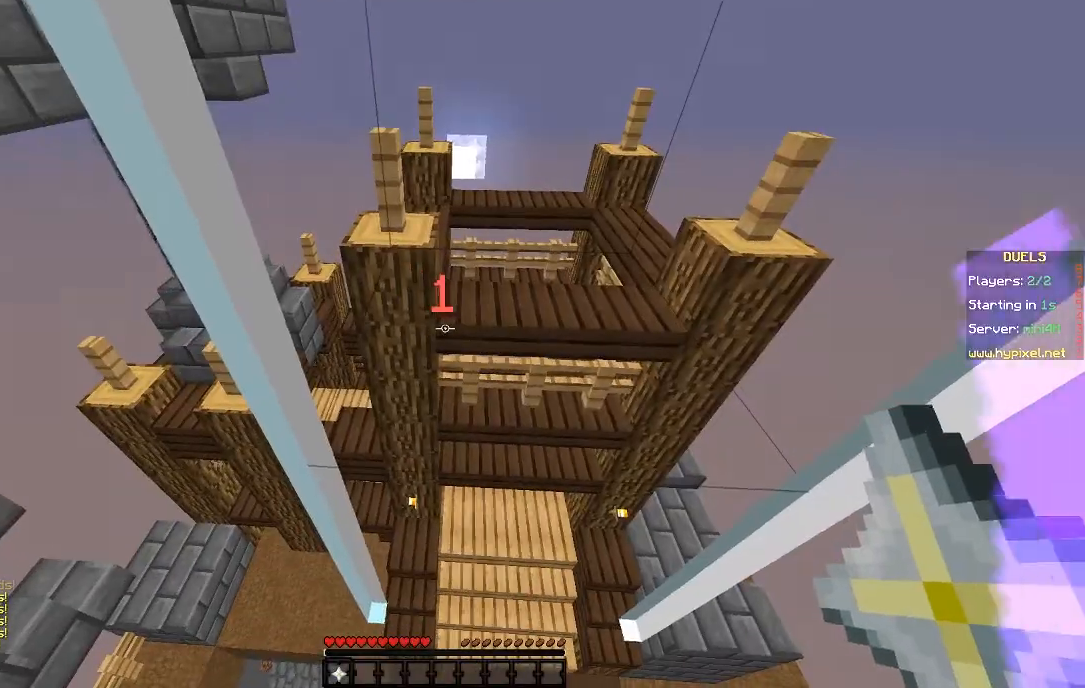
Gameplay with keyboard and mouse; each line is a JSON object with the keys and mouse buttons held at the frame after it. "events" lists presses ("down") and releases ("up") of "a", "d", "s", "space", "w", "mouse_left" and "mouse_right" between this image and that frame as [ms after this image, input, new state], when the widget could be followed in between. "mouse_left", "mouse_right" = the "left", "right" buttons of the "mouse" list. No other keys are recorded. Fast repeated clicks can show as one long hold. Mouse movement is not recorded.
{"keys": ["w"], "mouse": [], "events": [[50, "w", "down"]]}
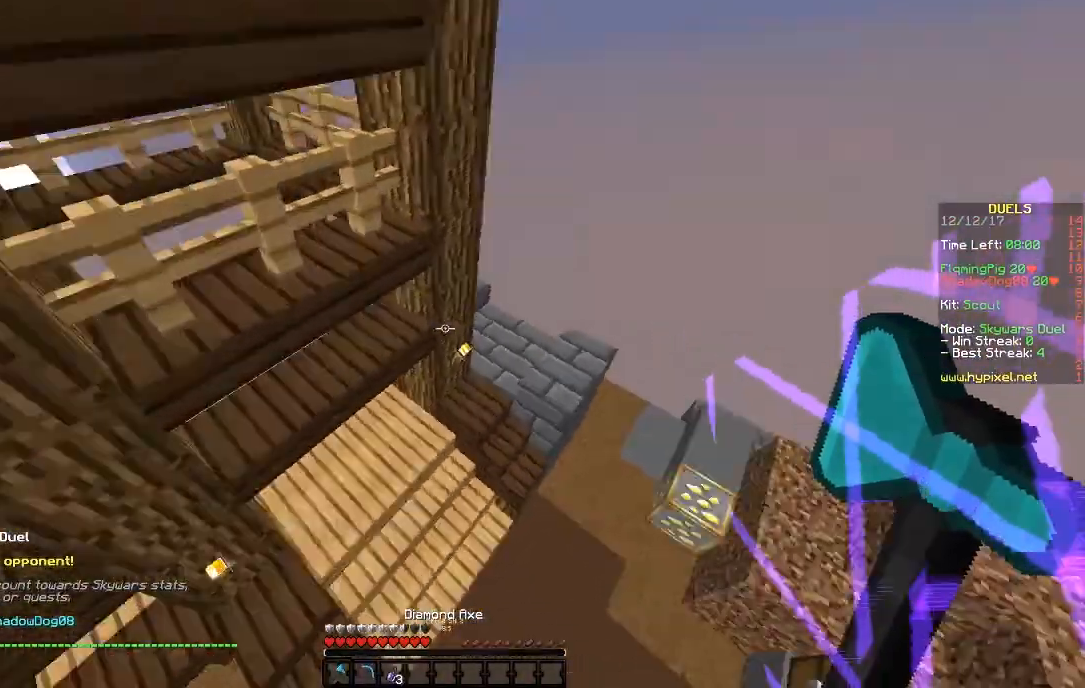
{"keys": ["d", "w"], "mouse": [], "events": [[250, "d", "down"]]}
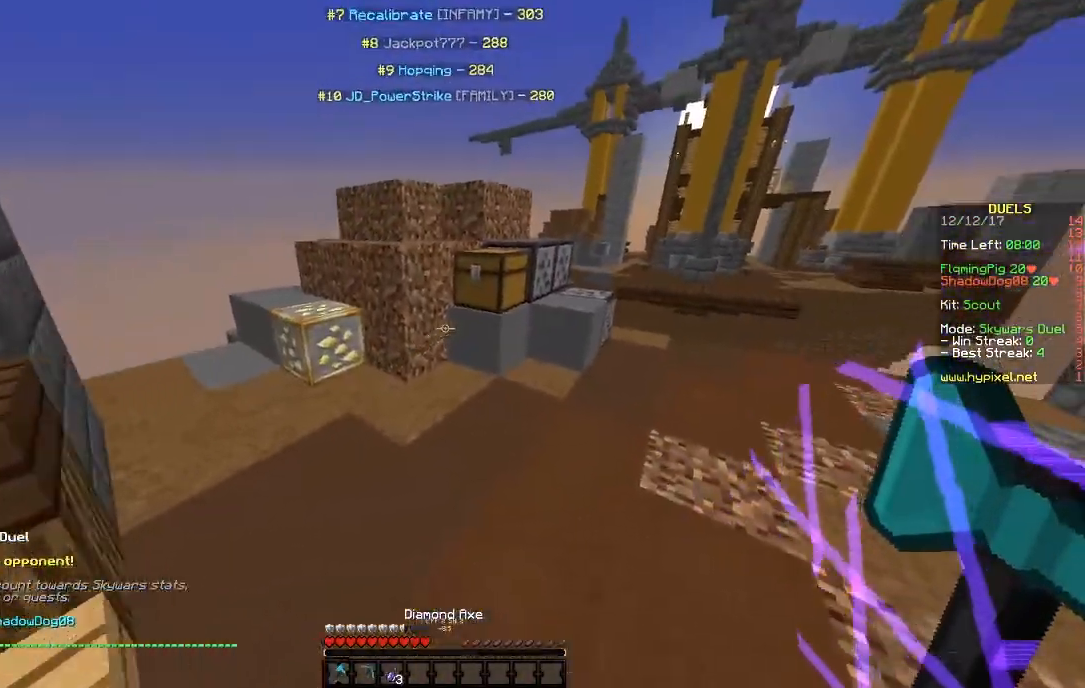
{"keys": [], "mouse": ["left"], "events": [[167, "d", "up"], [267, "mouse_left", "down"], [467, "w", "up"]]}
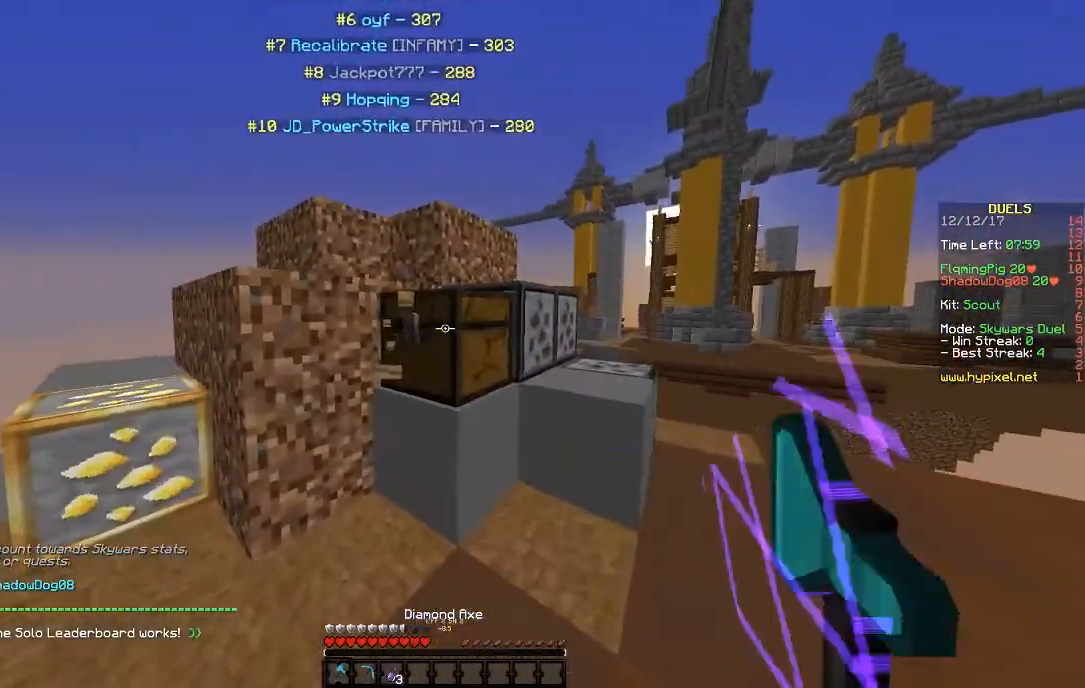
{"keys": ["a", "w"], "mouse": [], "events": [[117, "d", "down"], [167, "w", "down"], [267, "mouse_left", "up"], [267, "space", "down"], [317, "d", "up"], [417, "space", "up"], [467, "a", "down"]]}
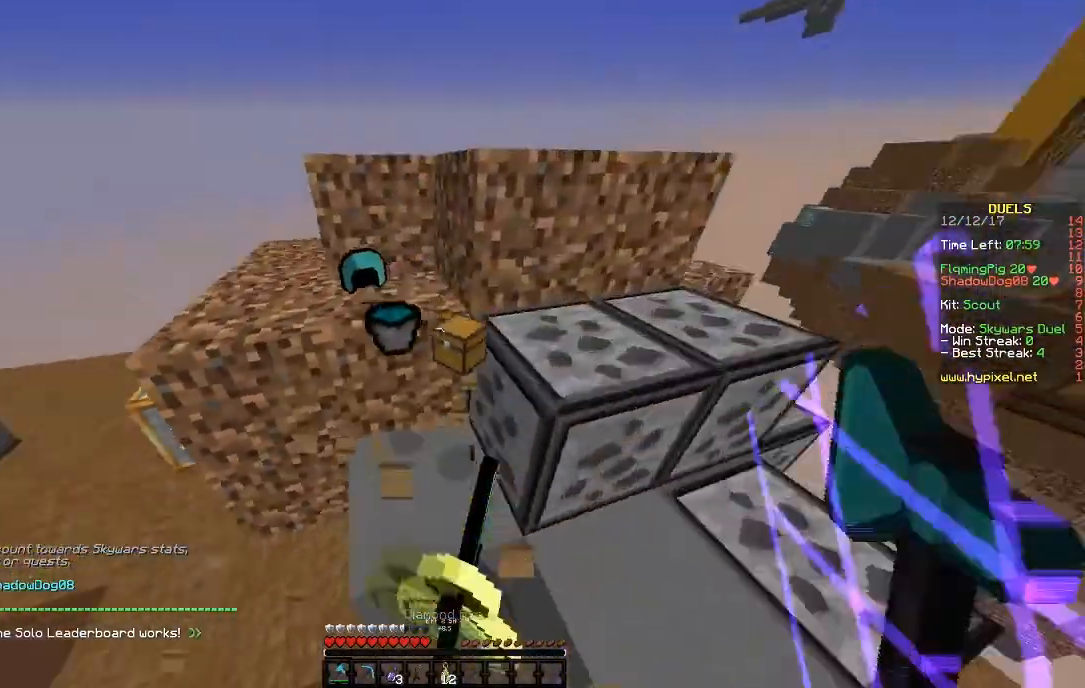
{"keys": ["space", "w"], "mouse": [], "events": [[367, "space", "down"], [467, "a", "up"]]}